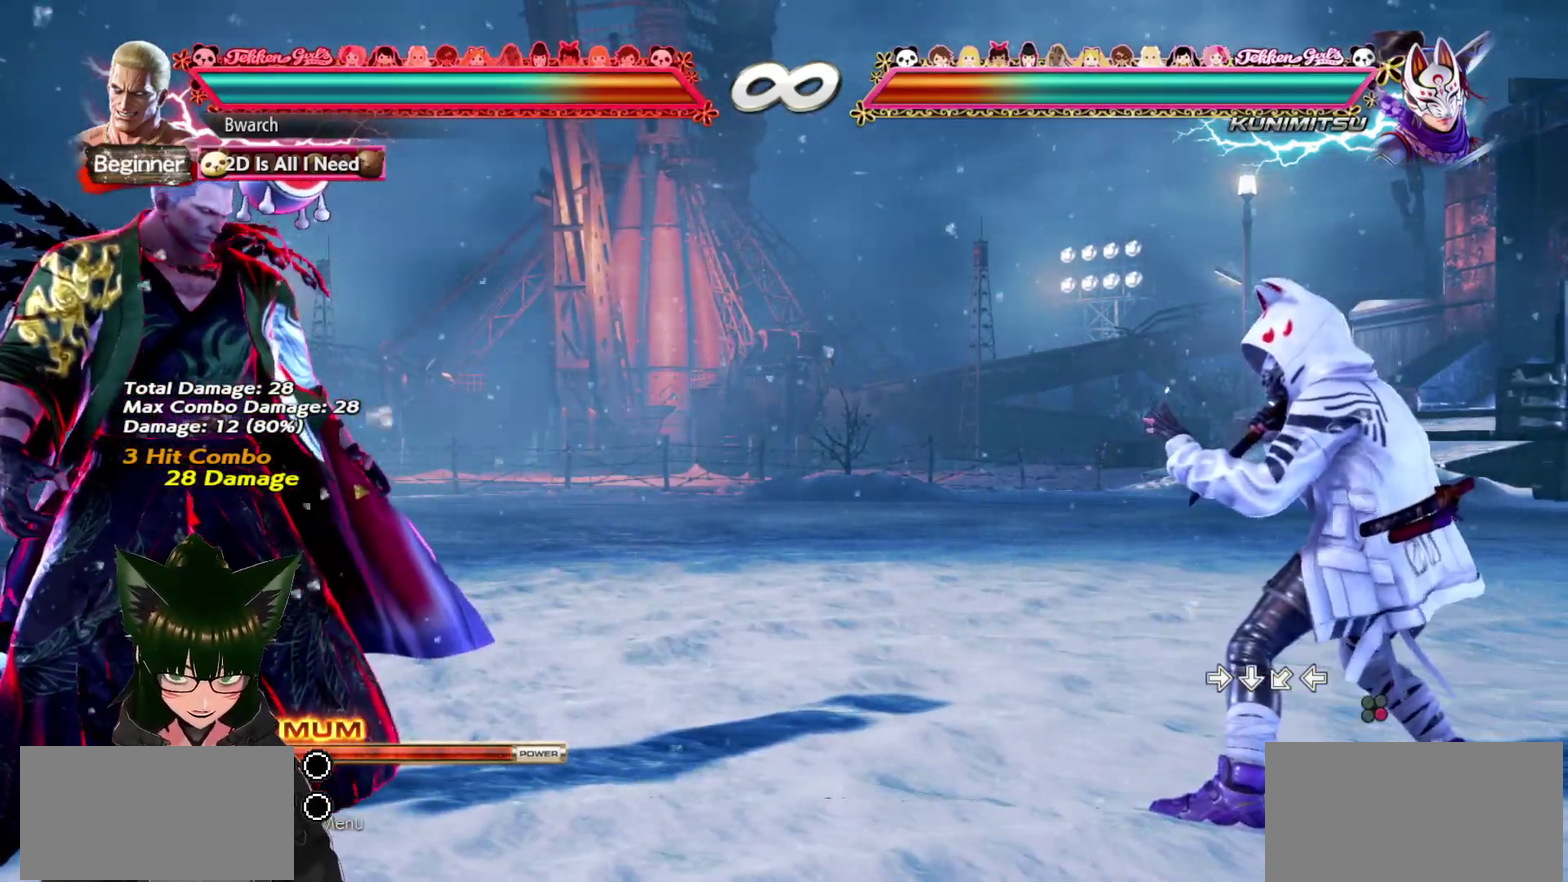
Gameplay with a controller; each line is a JSON object with the inputs held at the frame after it (dt_ms = milliseconds from this image to that frame). "events" lists button and stick changes between this image and that frame as [ms after this image, input, new state], when the widget could be followed in between. Not read: L3 R3 left_stick right_stick.
{"dt_ms": 500, "buttons": [], "events": []}
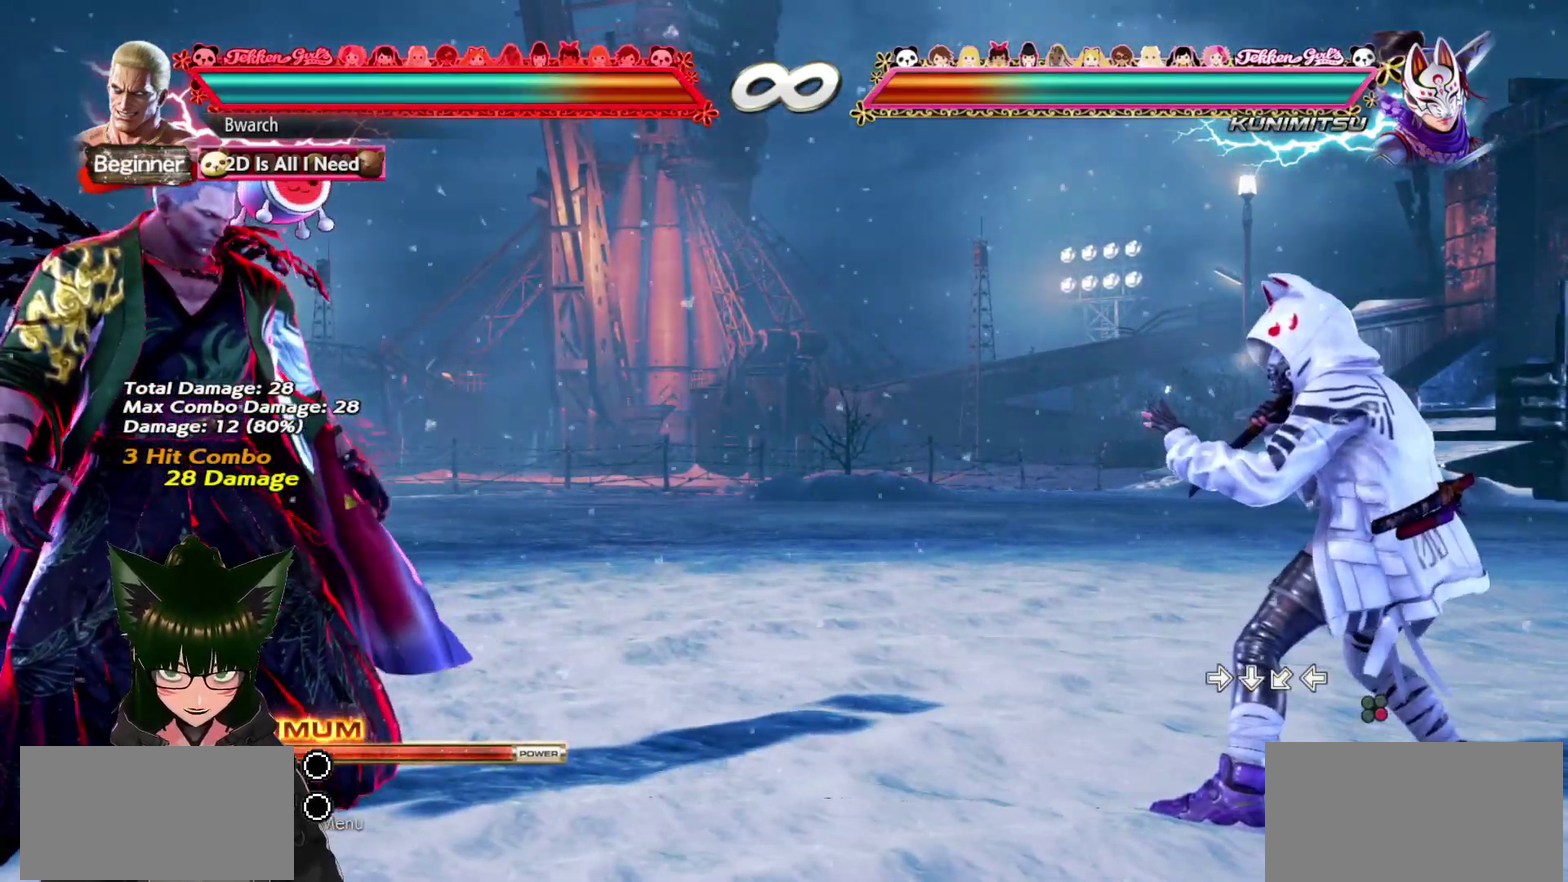
{"dt_ms": 500, "buttons": [], "events": []}
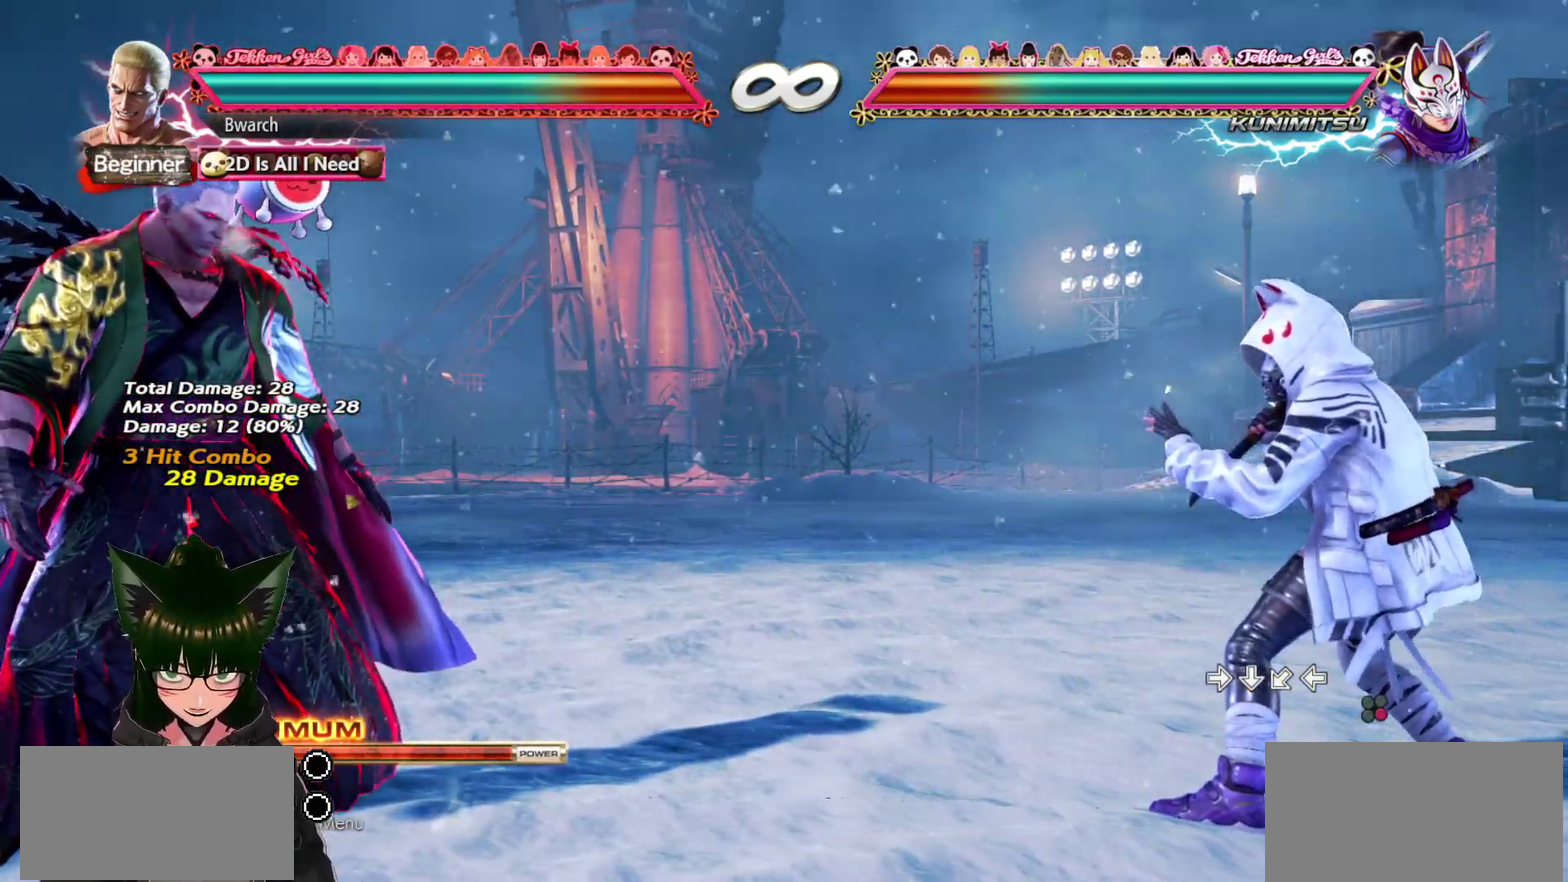
{"dt_ms": 600, "buttons": [], "events": []}
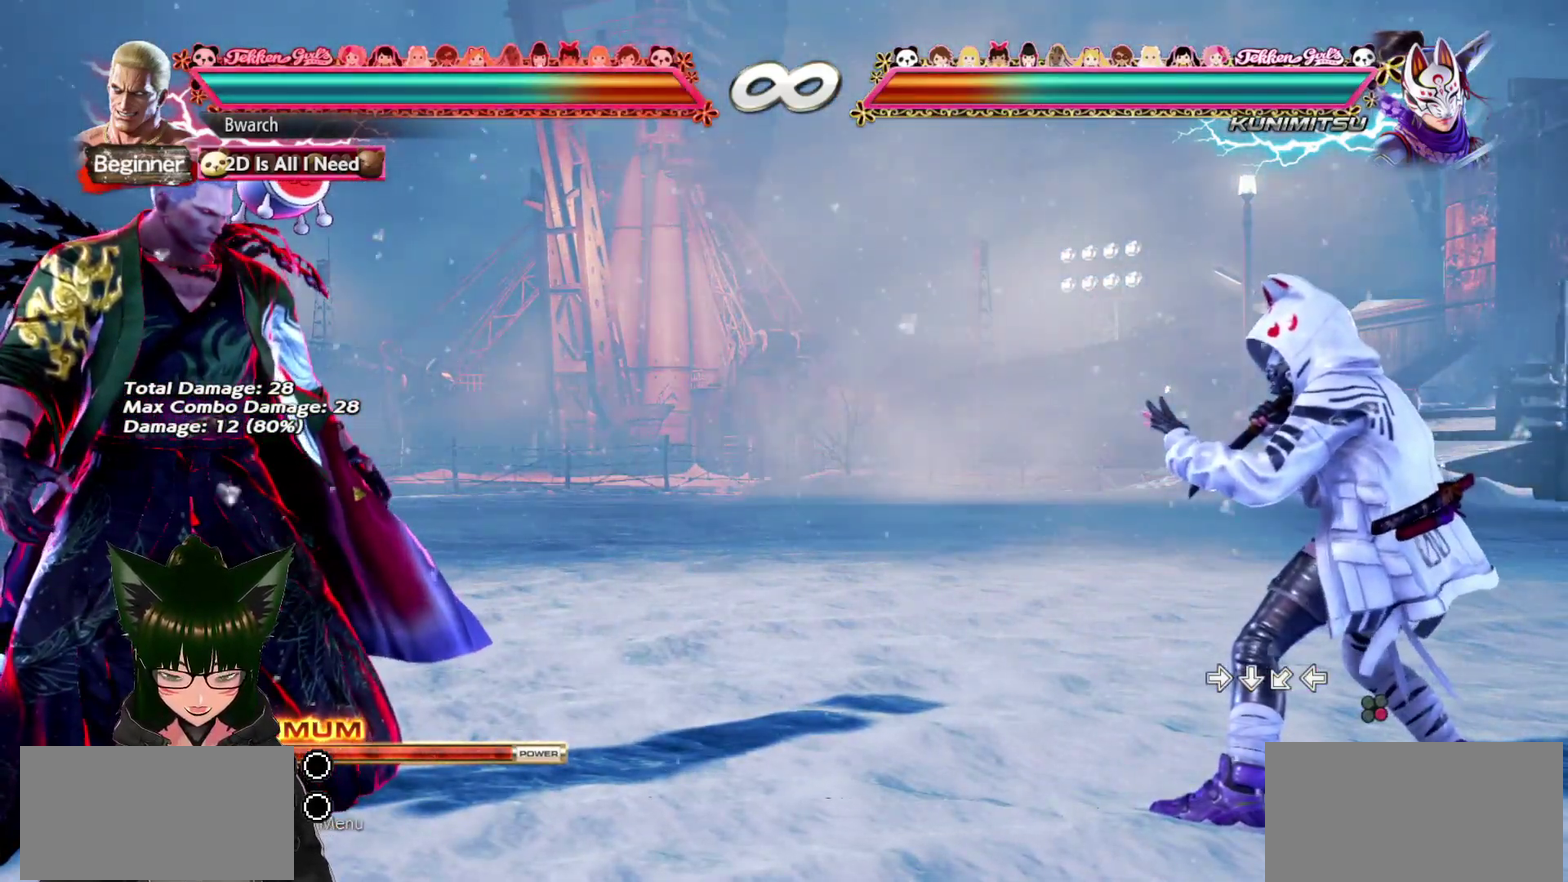
{"dt_ms": 400, "buttons": [], "events": []}
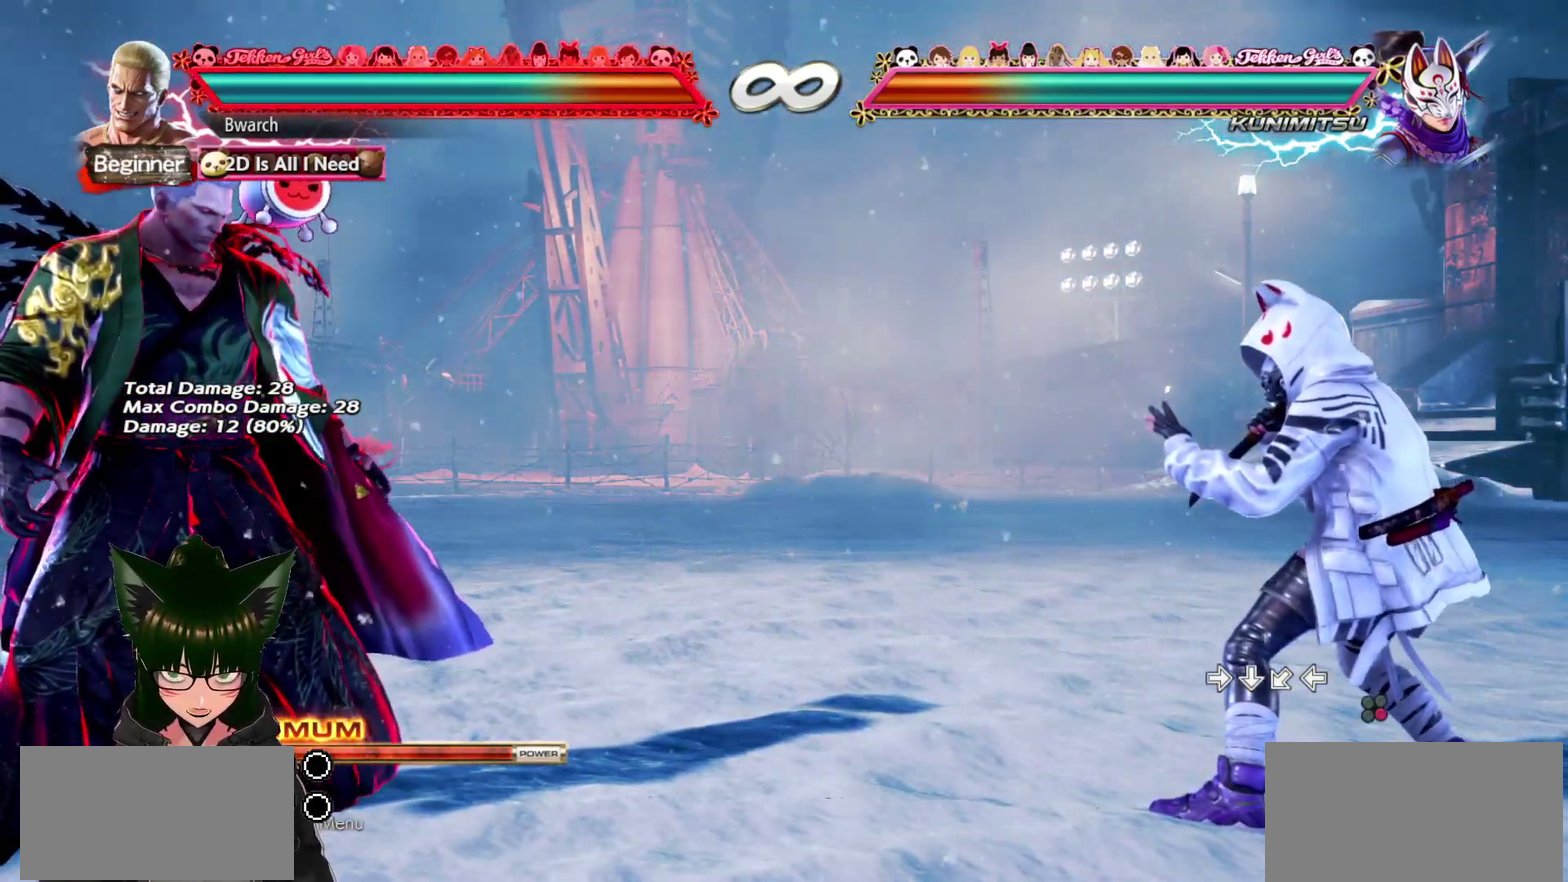
{"dt_ms": 500, "buttons": [], "events": []}
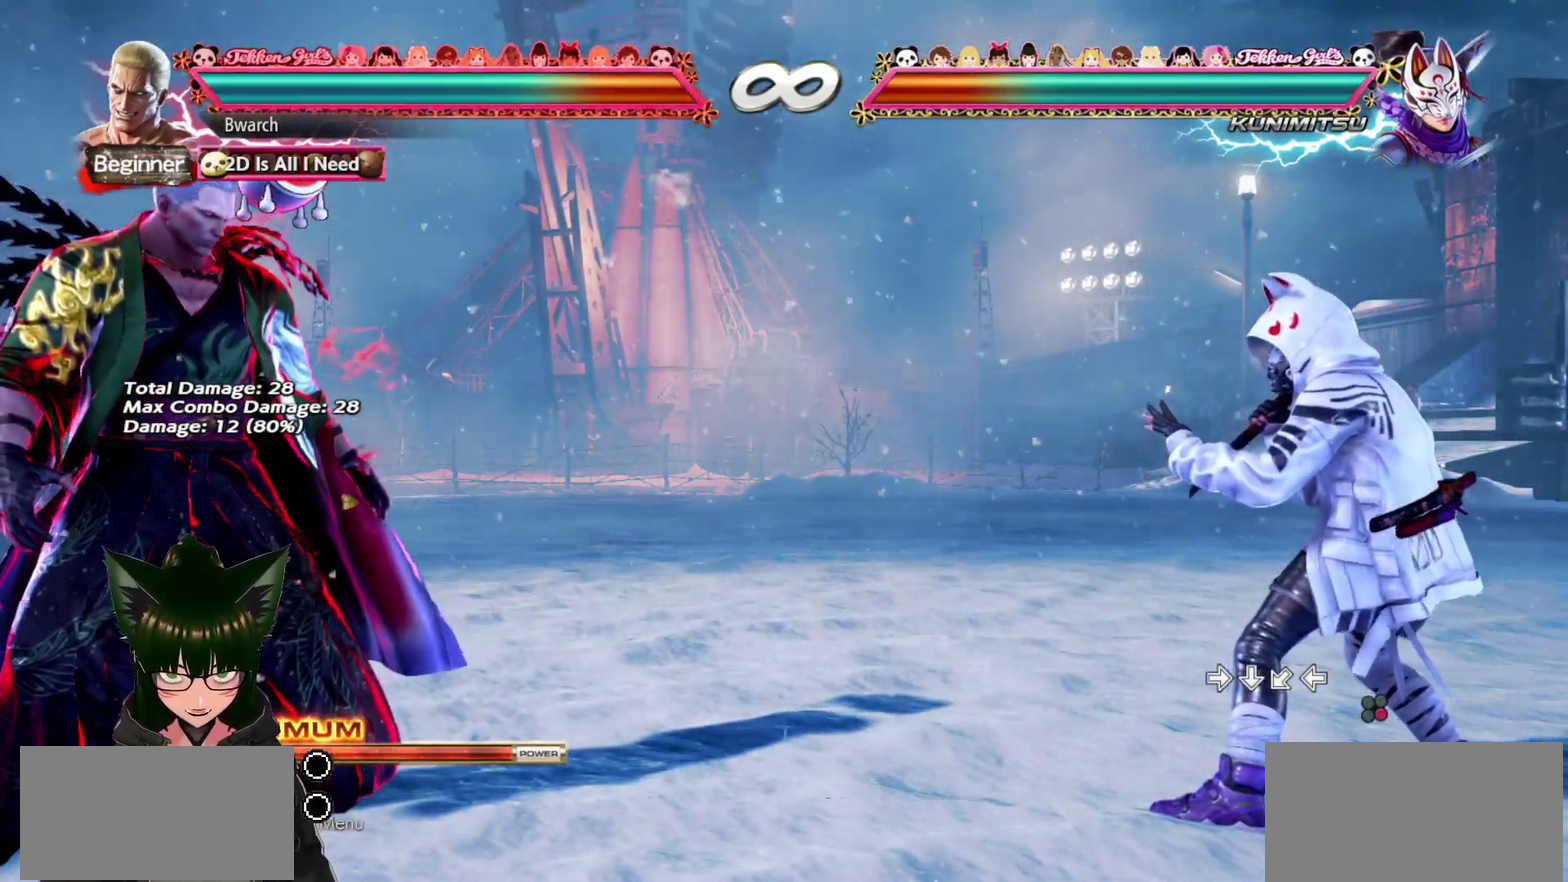
{"dt_ms": 500, "buttons": ["CROSS"], "events": [[117, "DPAD_LEFT", "down"], [200, "L2", "down"], [217, "DPAD_LEFT", "up"], [250, "L2", "up"], [350, "CROSS", "down"]]}
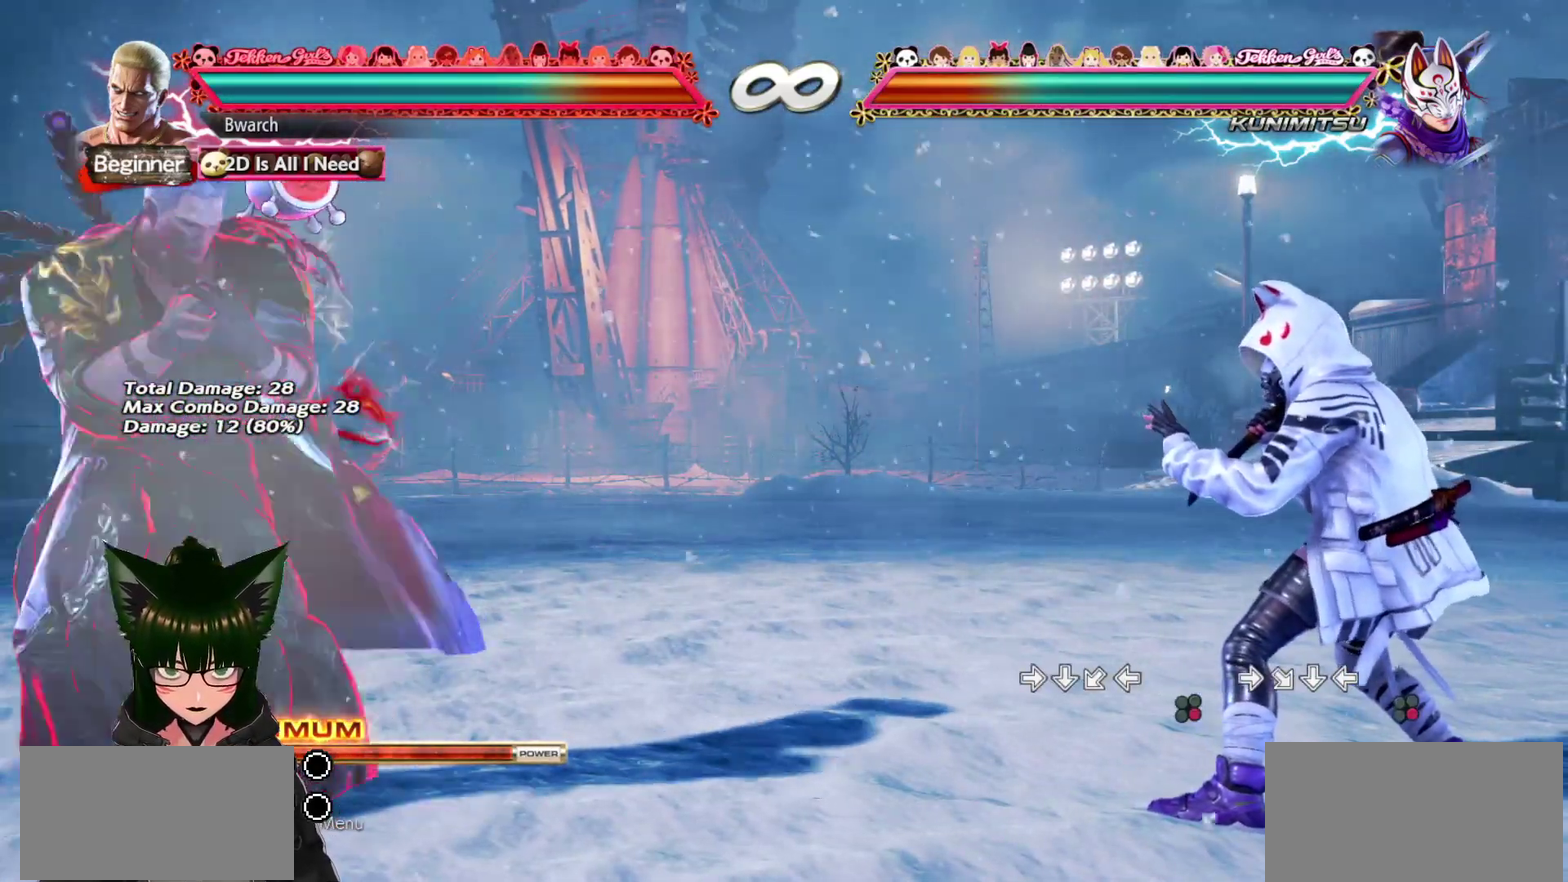
{"dt_ms": 500, "buttons": ["CROSS"], "events": []}
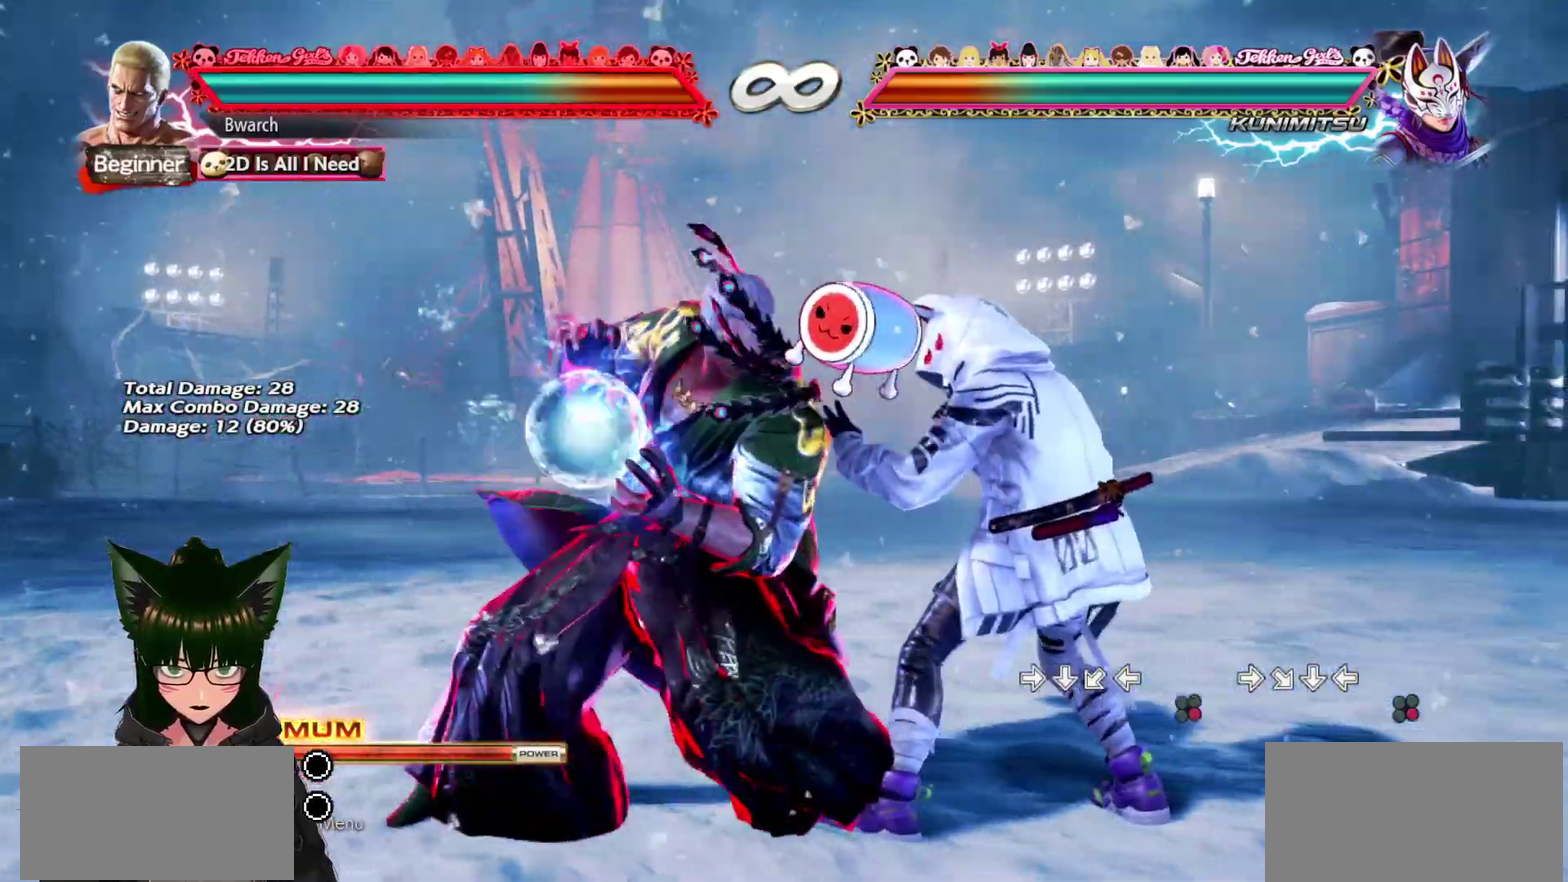
{"dt_ms": 300, "buttons": [], "events": [[33, "CROSS", "up"]]}
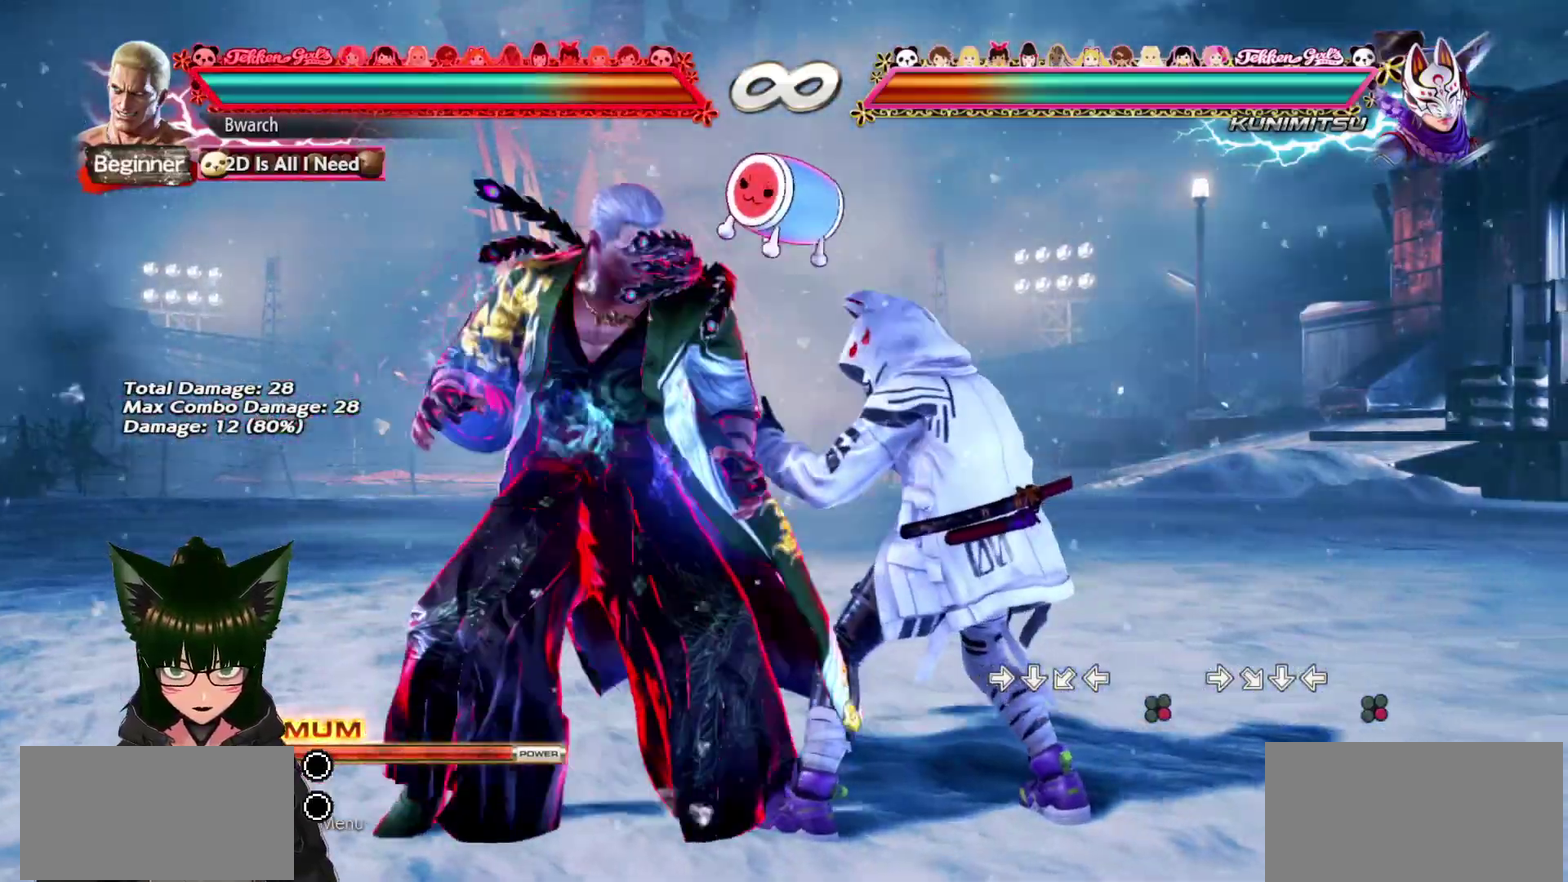
{"dt_ms": 900, "buttons": ["CROSS"], "events": [[50, "DPAD_LEFT", "down"], [133, "DPAD_LEFT", "up"], [267, "CROSS", "down"]]}
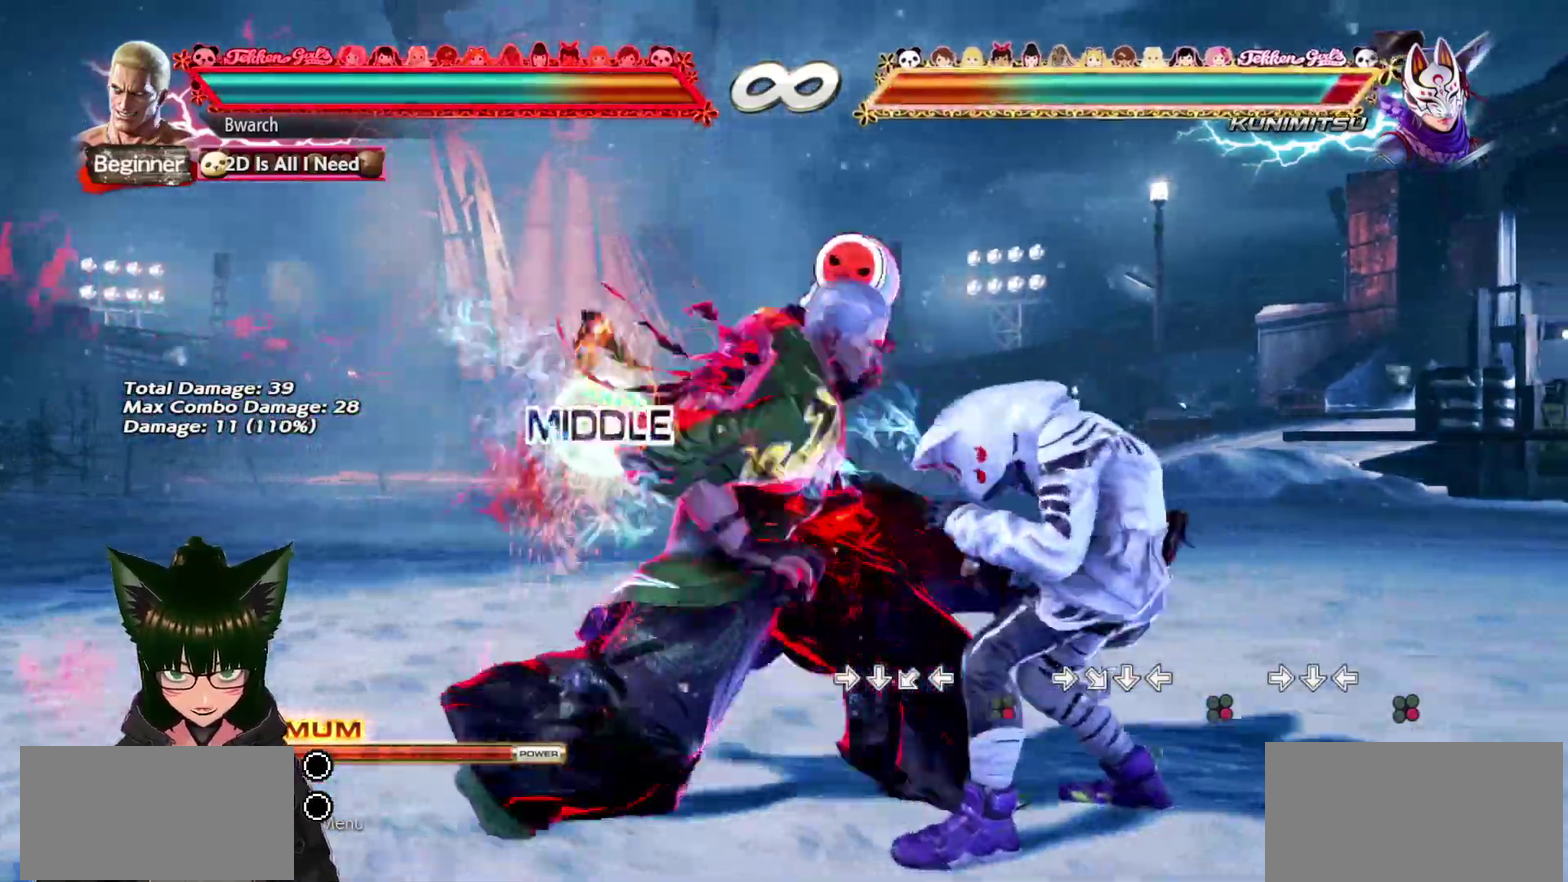
{"dt_ms": 300, "buttons": ["CROSS"], "events": []}
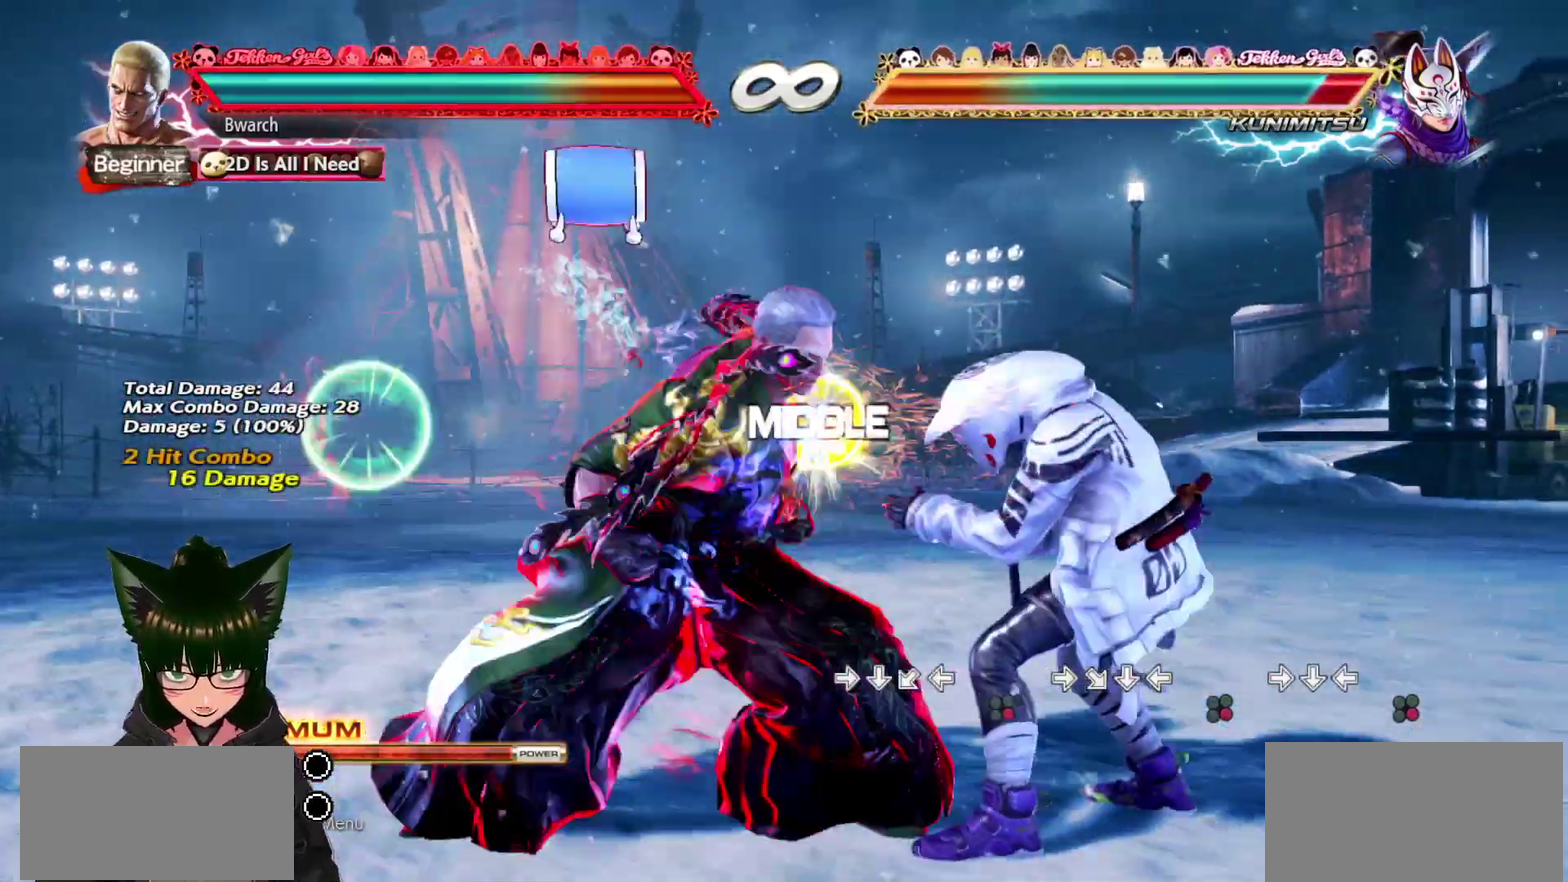
{"dt_ms": 600, "buttons": [], "events": [[67, "CROSS", "up"]]}
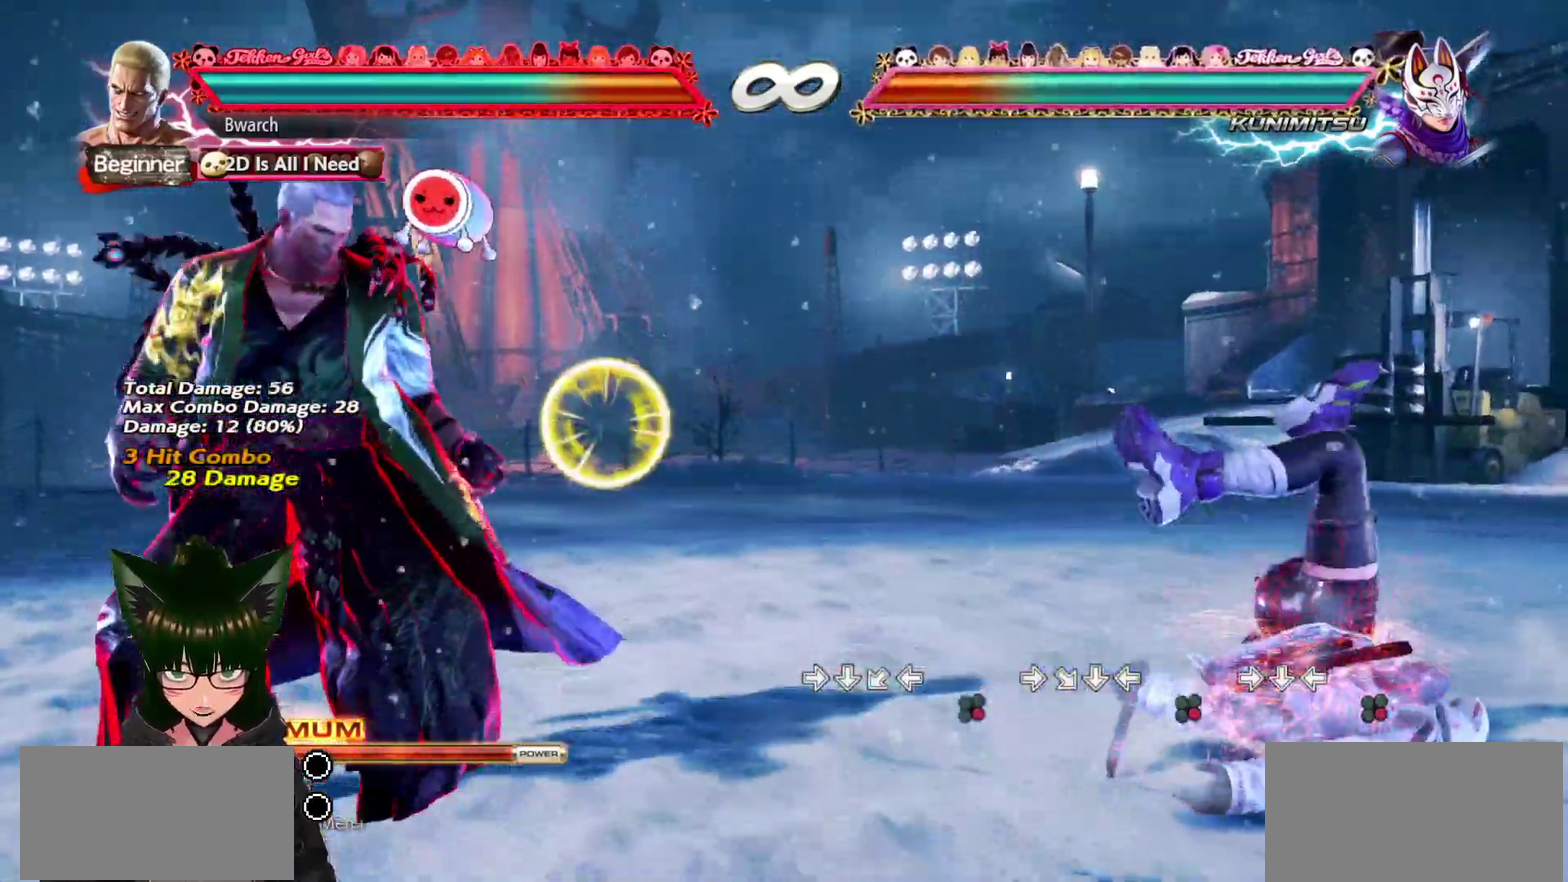
{"dt_ms": 400, "buttons": [], "events": []}
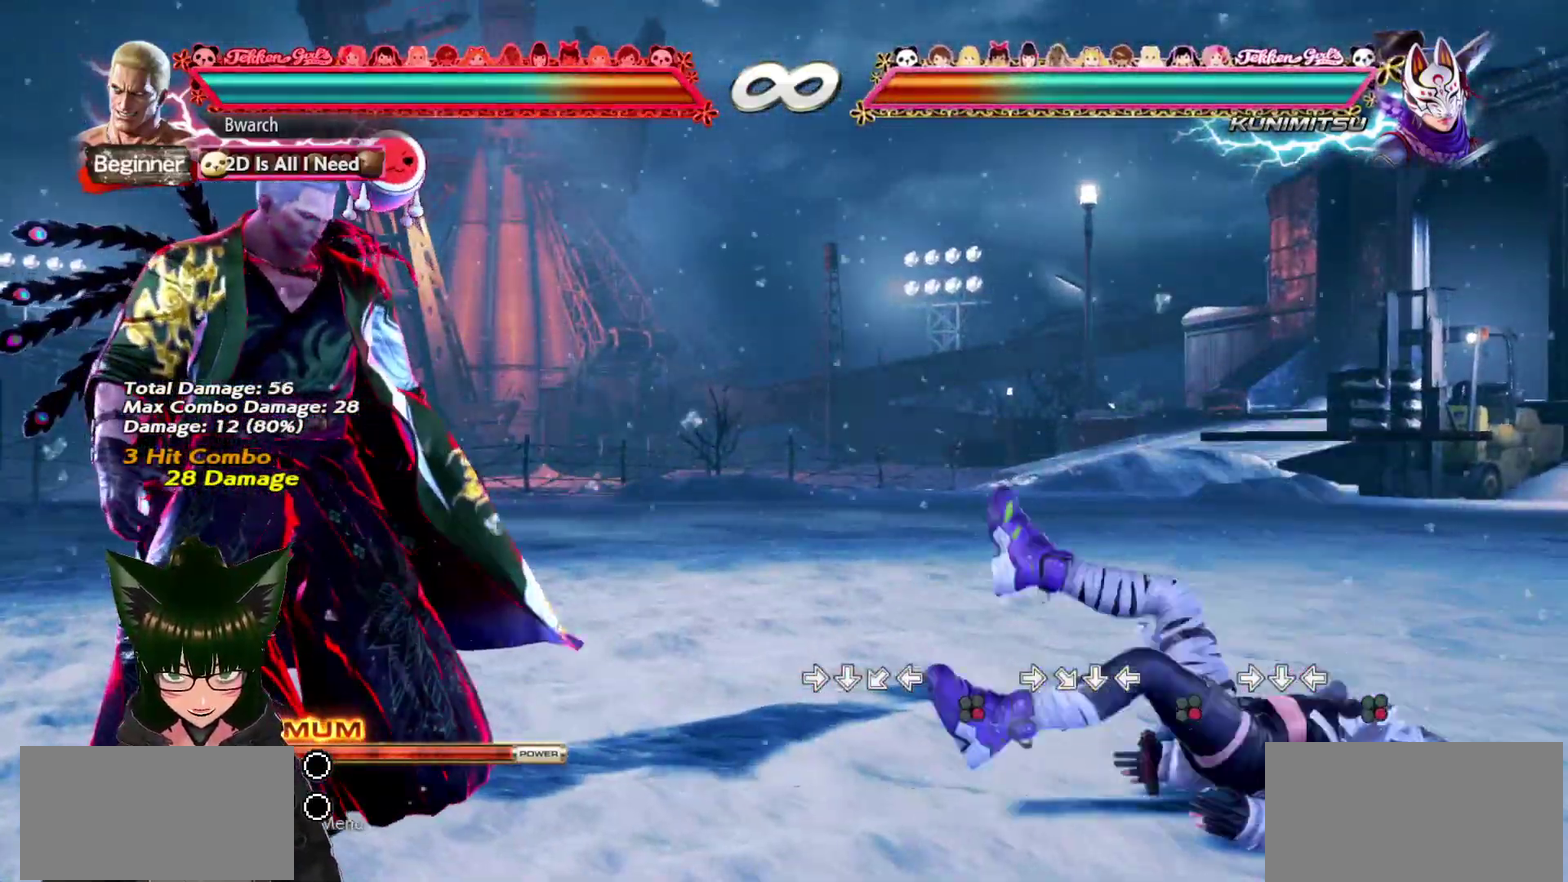
{"dt_ms": 500, "buttons": [], "events": []}
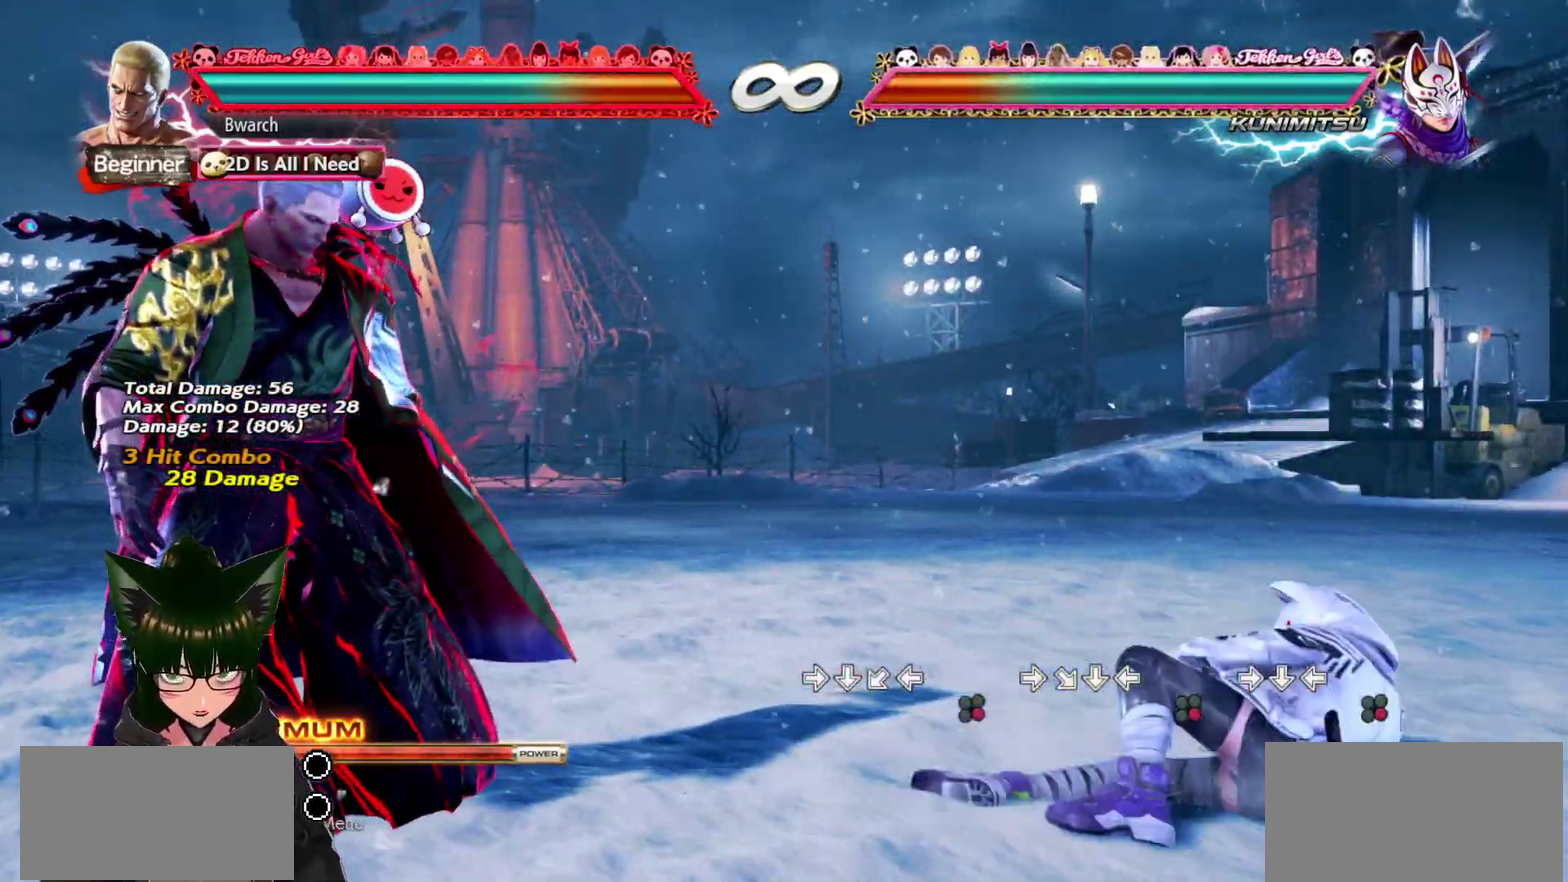
{"dt_ms": 500, "buttons": [], "events": []}
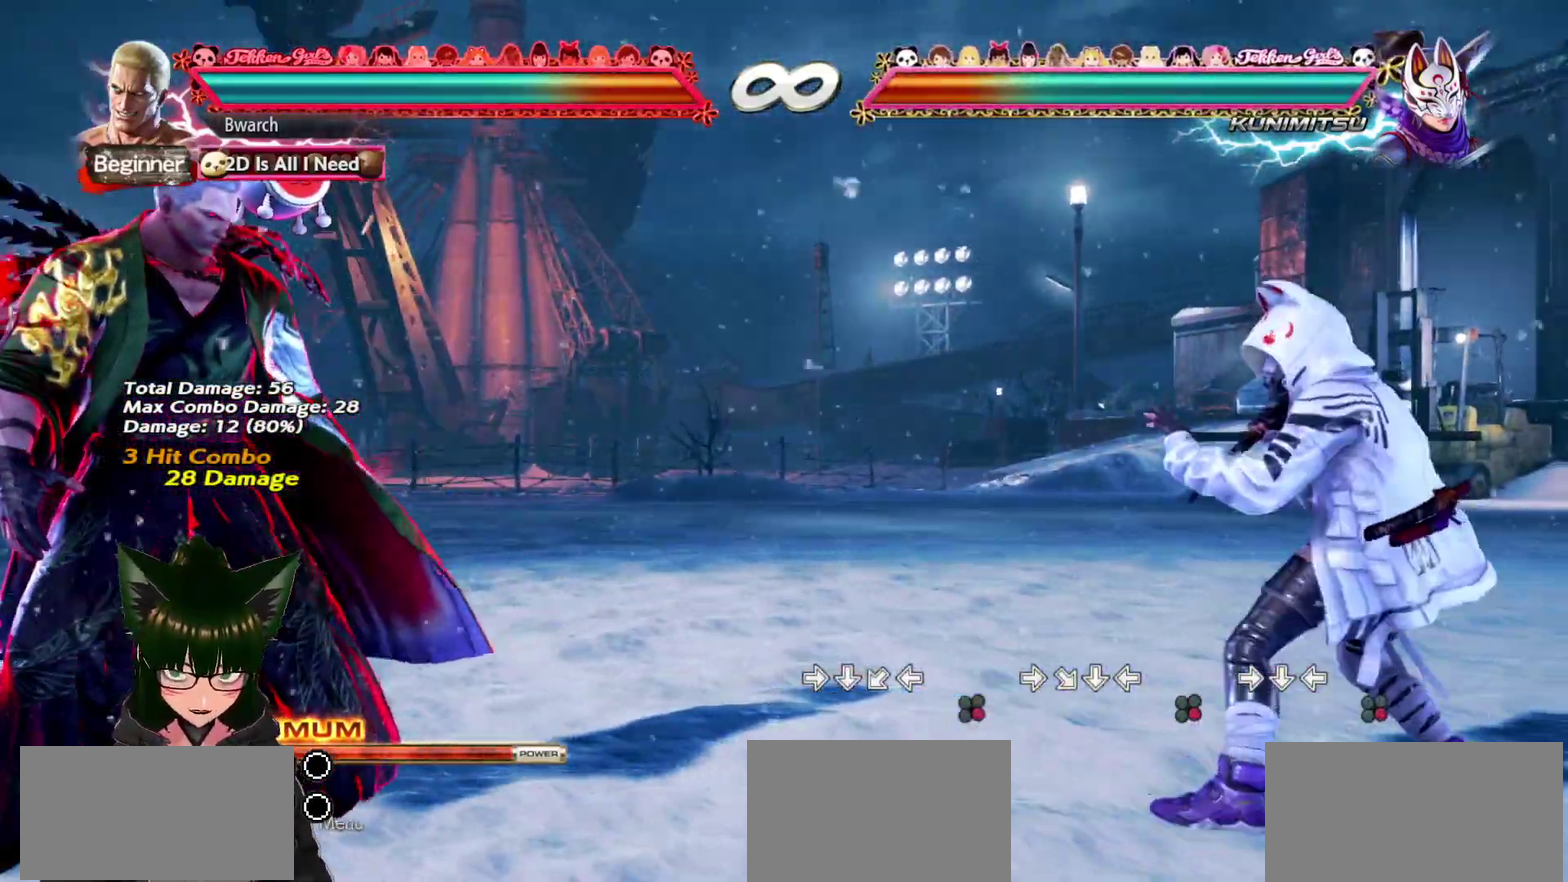
{"dt_ms": 400, "buttons": [], "events": []}
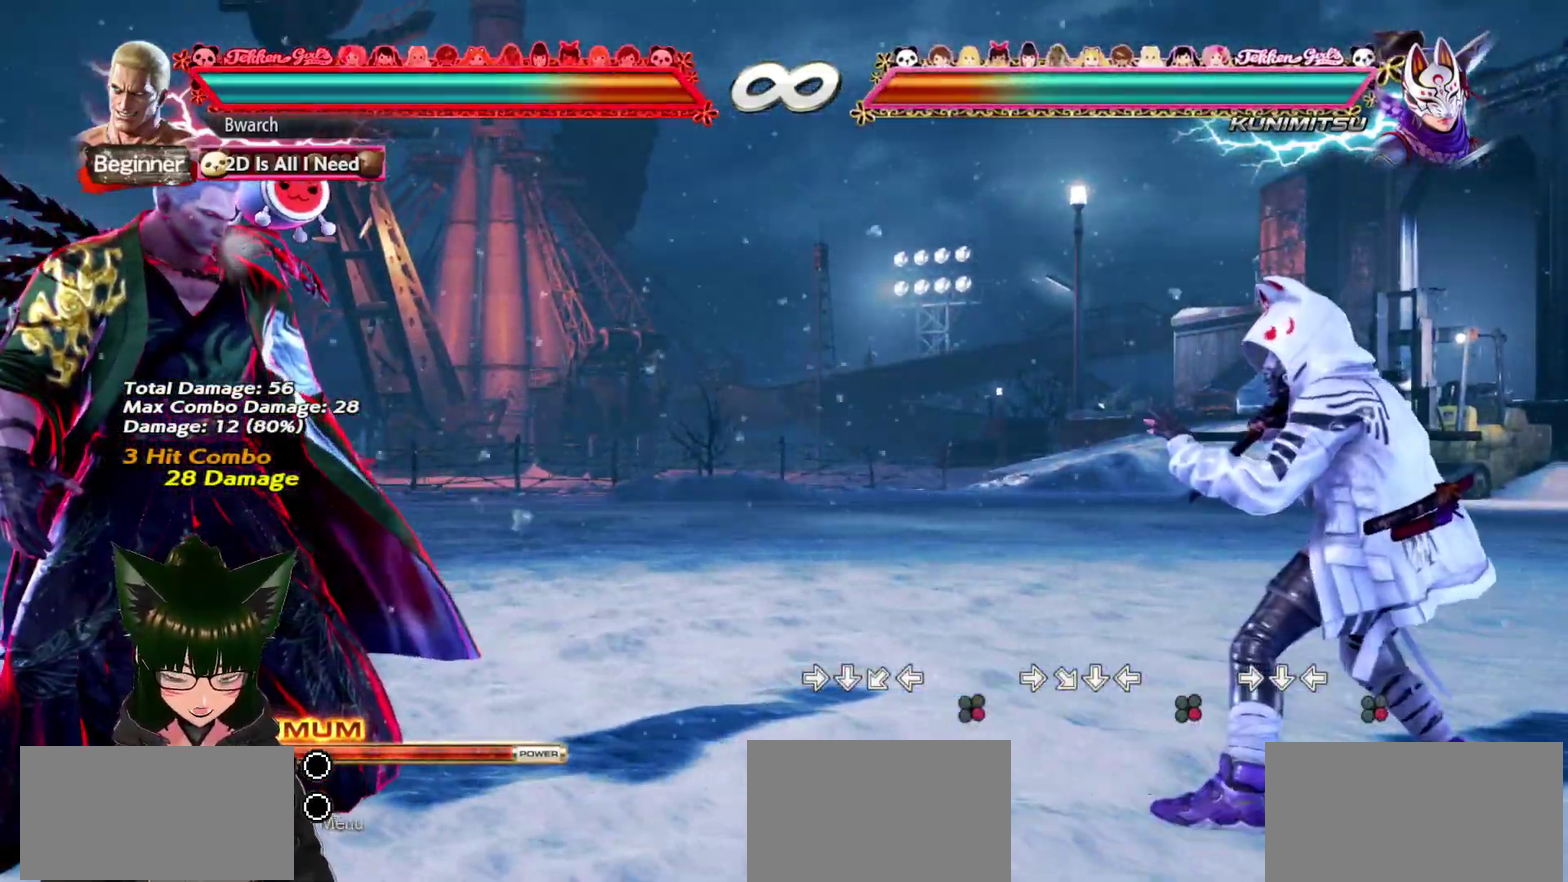
{"dt_ms": 600, "buttons": [], "events": []}
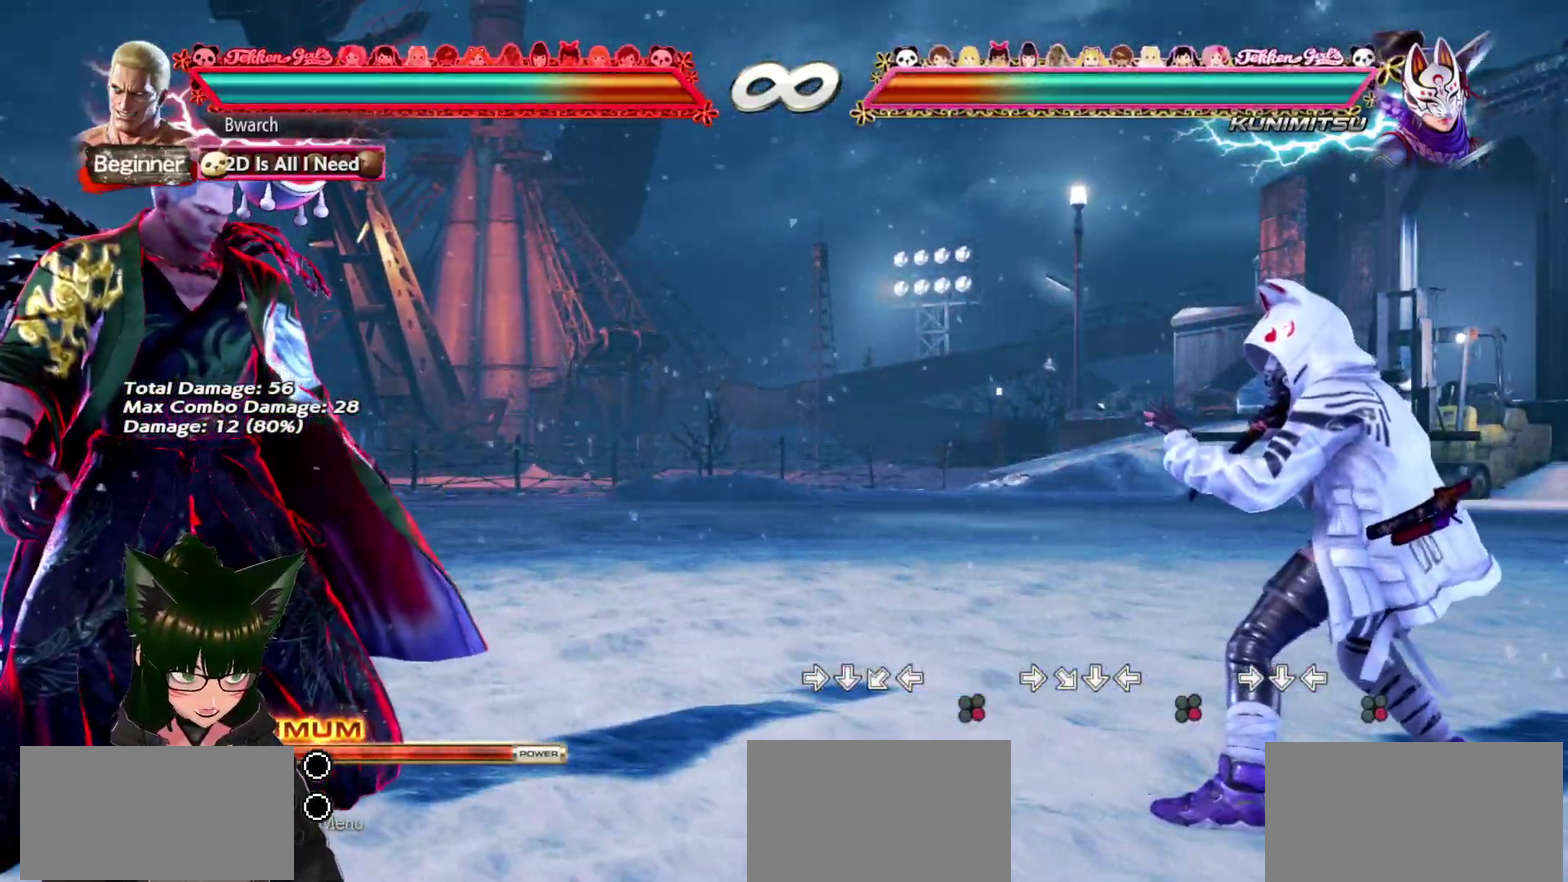
{"dt_ms": 500, "buttons": [], "events": []}
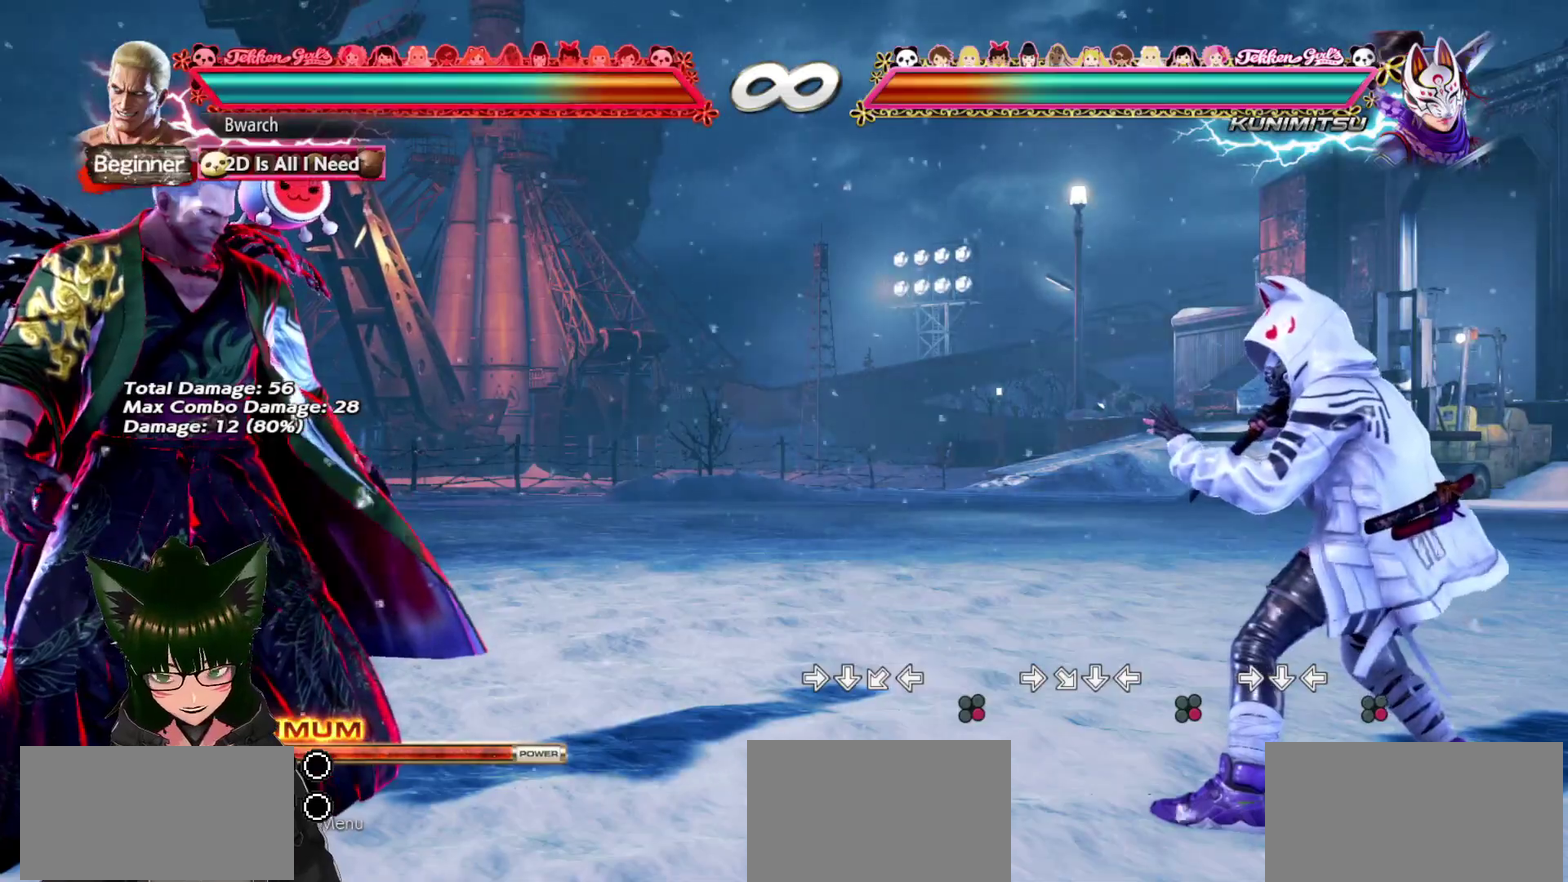
{"dt_ms": 500, "buttons": [], "events": []}
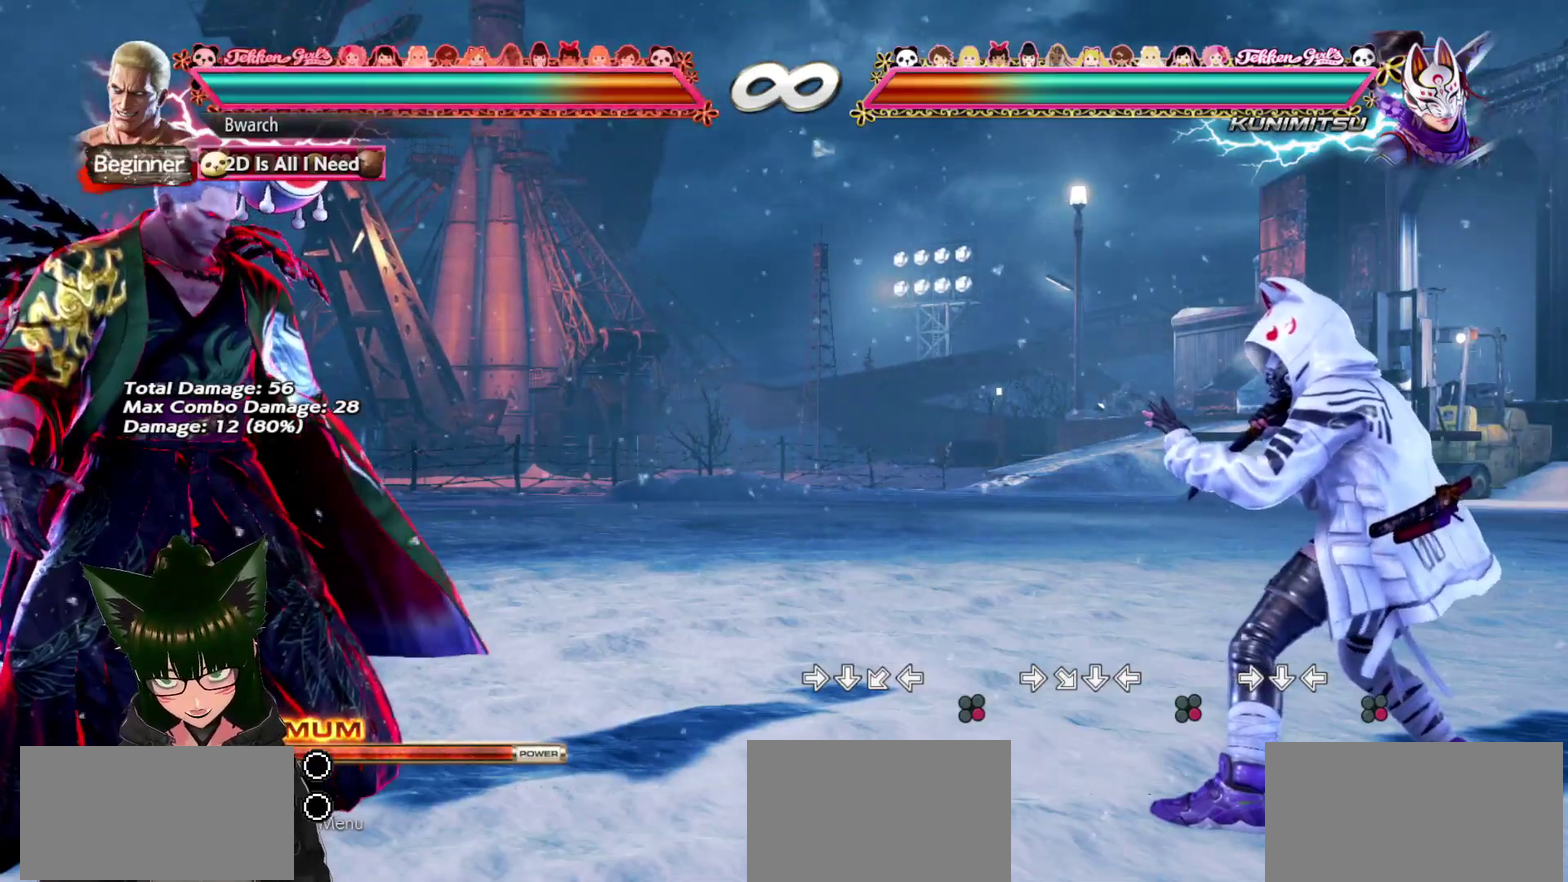
{"dt_ms": 300, "buttons": [], "events": []}
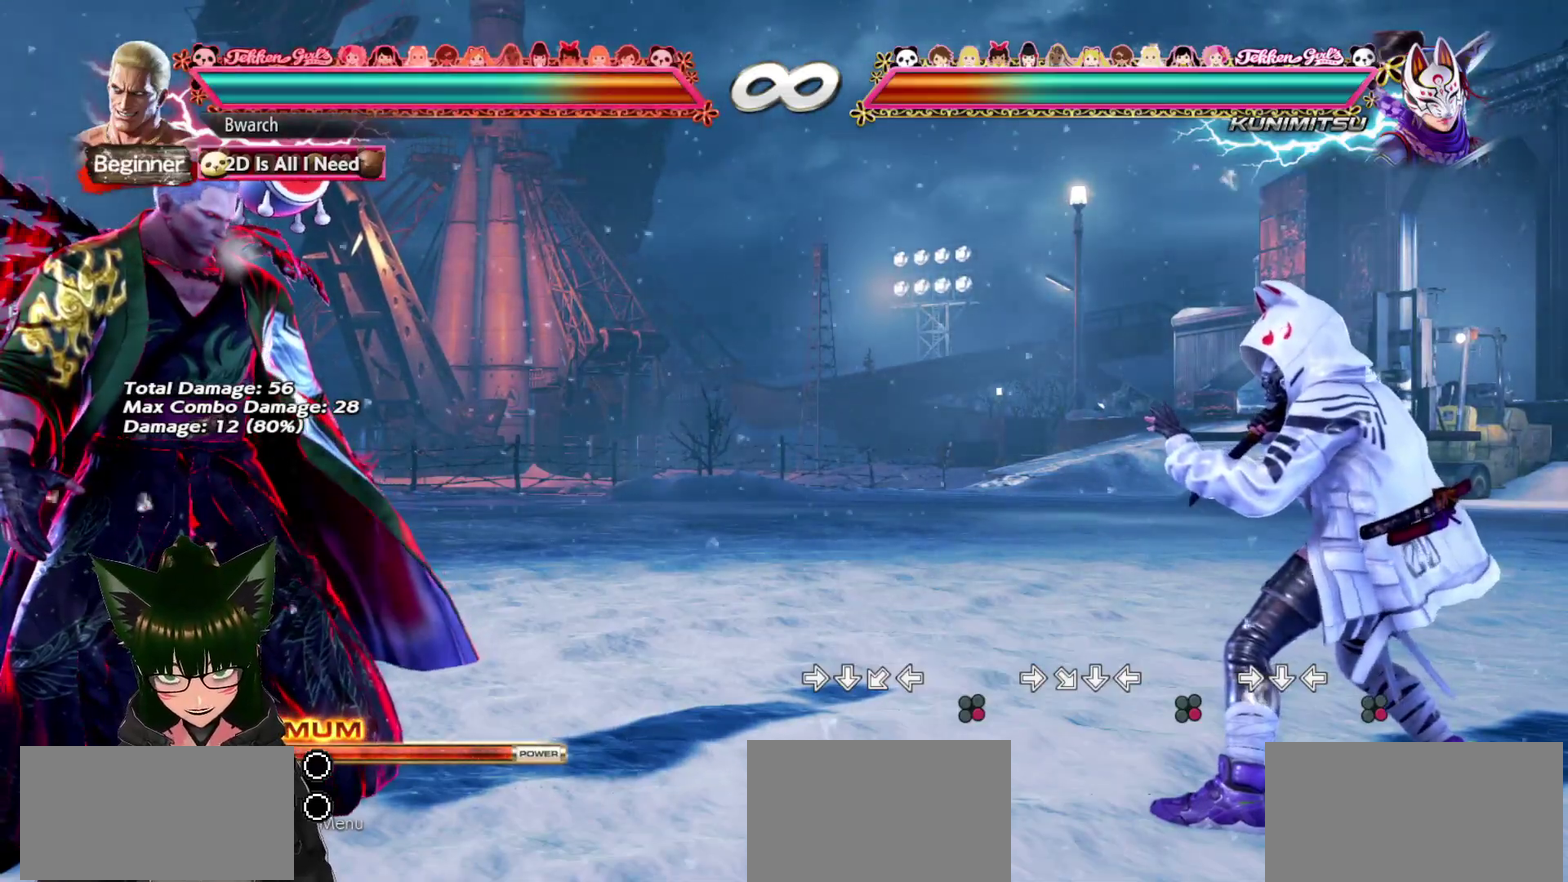
{"dt_ms": 900, "buttons": [], "events": []}
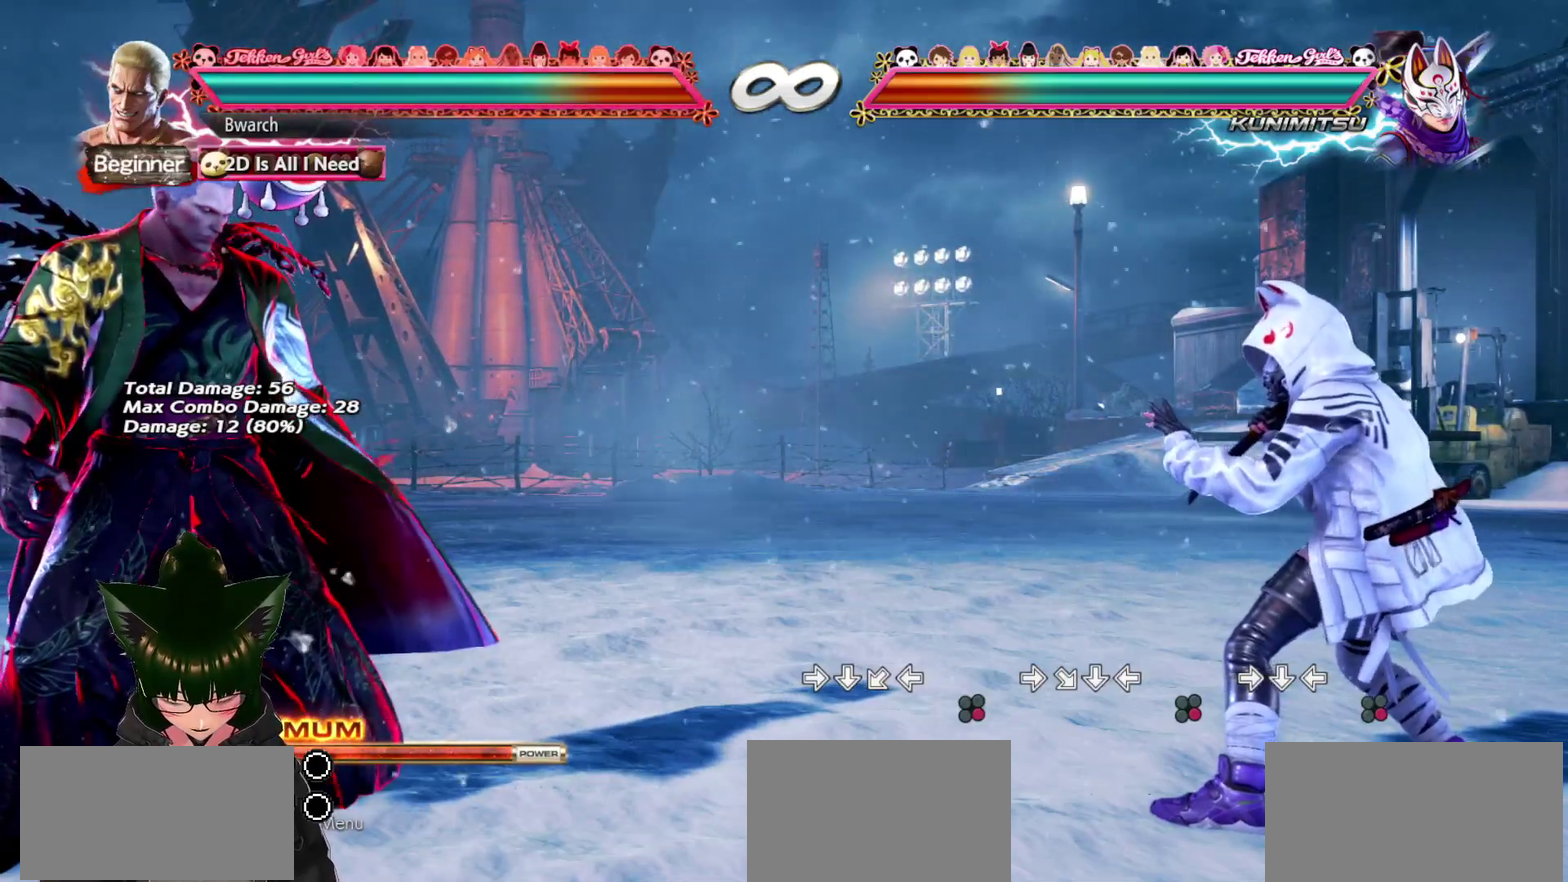
{"dt_ms": 300, "buttons": ["DPAD_LEFT"], "events": [[233, "DPAD_LEFT", "down"]]}